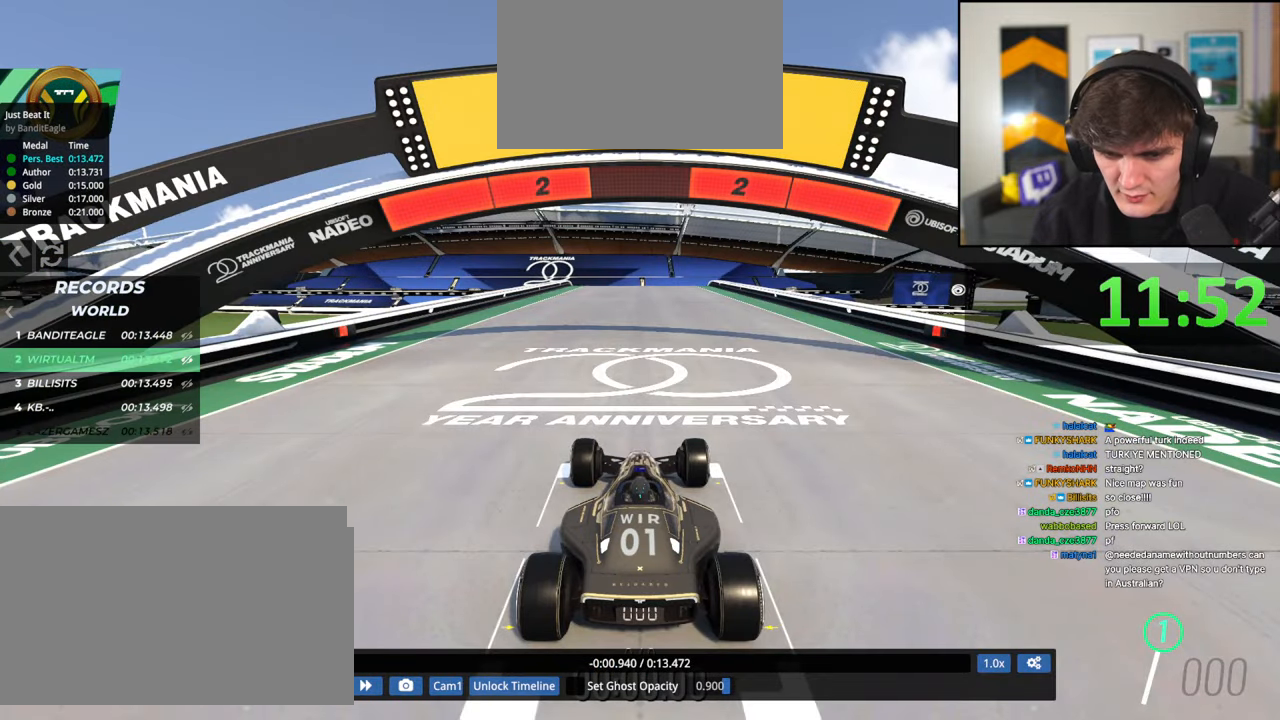
Gameplay with keyboard; each line is a JSON object with the keys held at the frame after it. "events" lists presses ("down") and releases ("up") of "brake", "down", "left", "right" and "up" between this image and that frame as [ms after this image, input, new state], when the widget could be followed in between. No other keys are recorded. Mouse input is not recorded. Key names are as the overlay labels them; some are game actions (e.g. jump) rather than physical keys.
{"keys": ["up"], "events": [[267, "up", "down"]]}
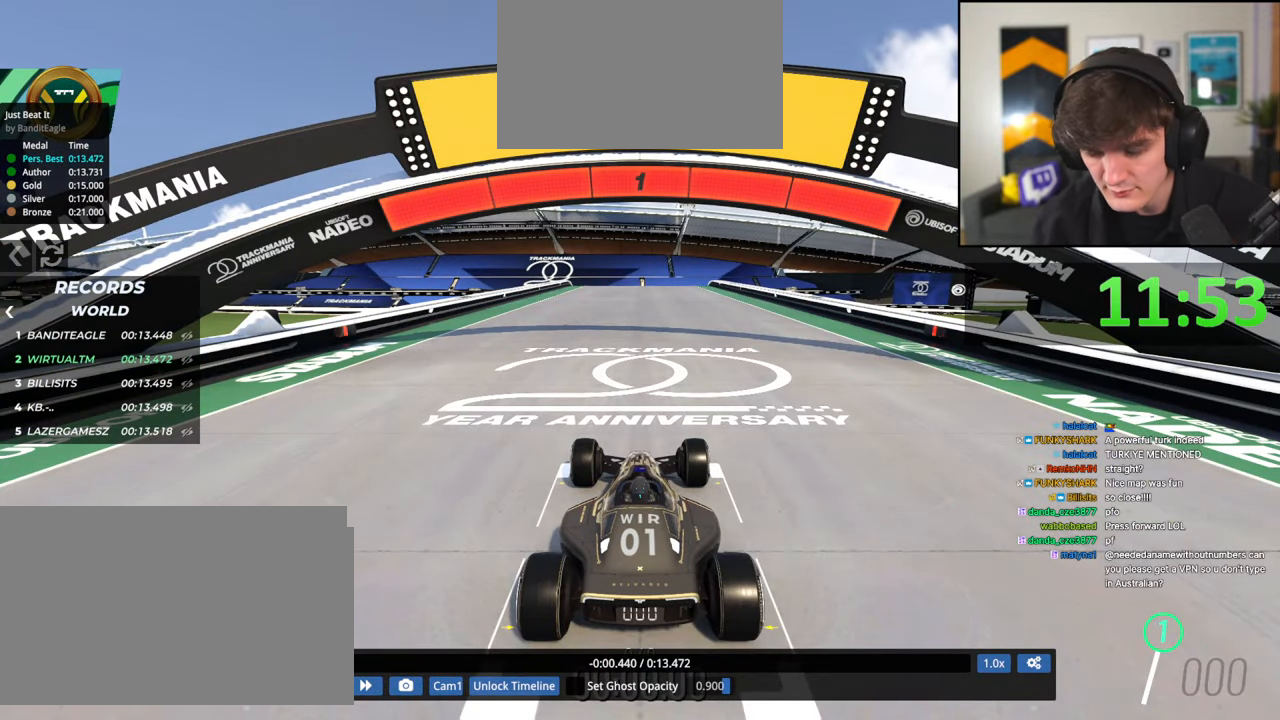
{"keys": ["up"], "events": []}
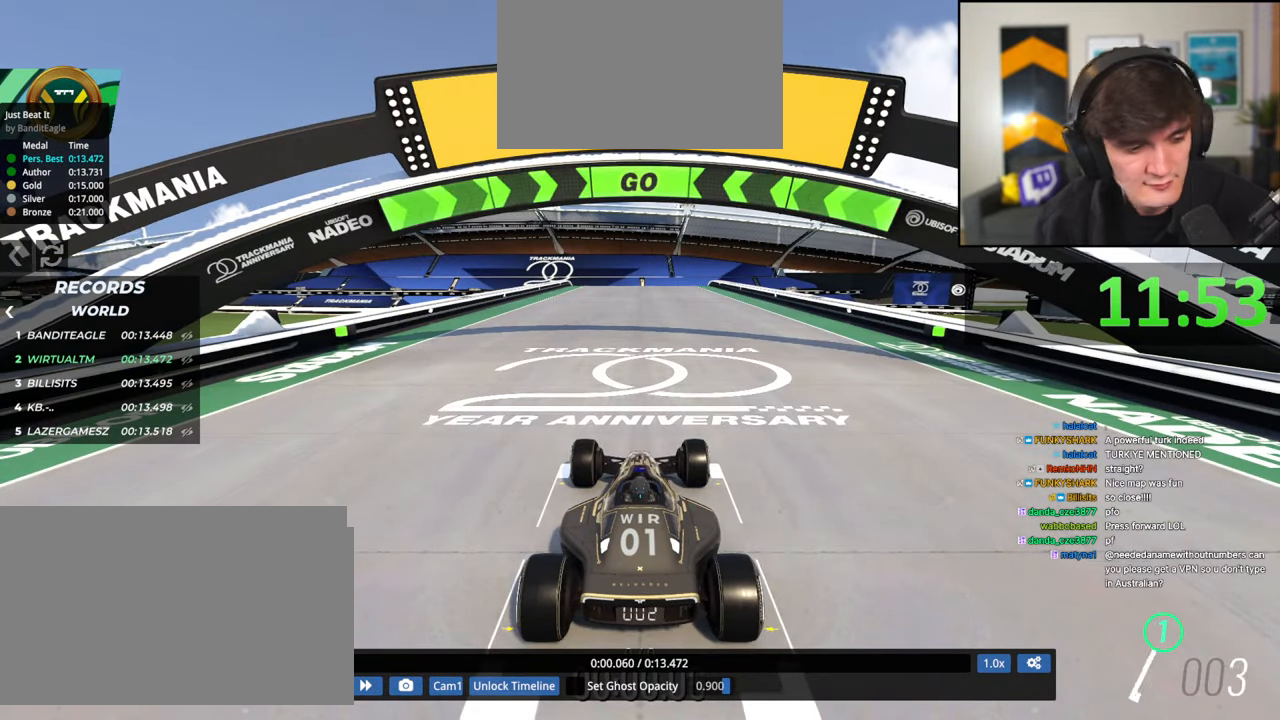
{"keys": ["up"], "events": []}
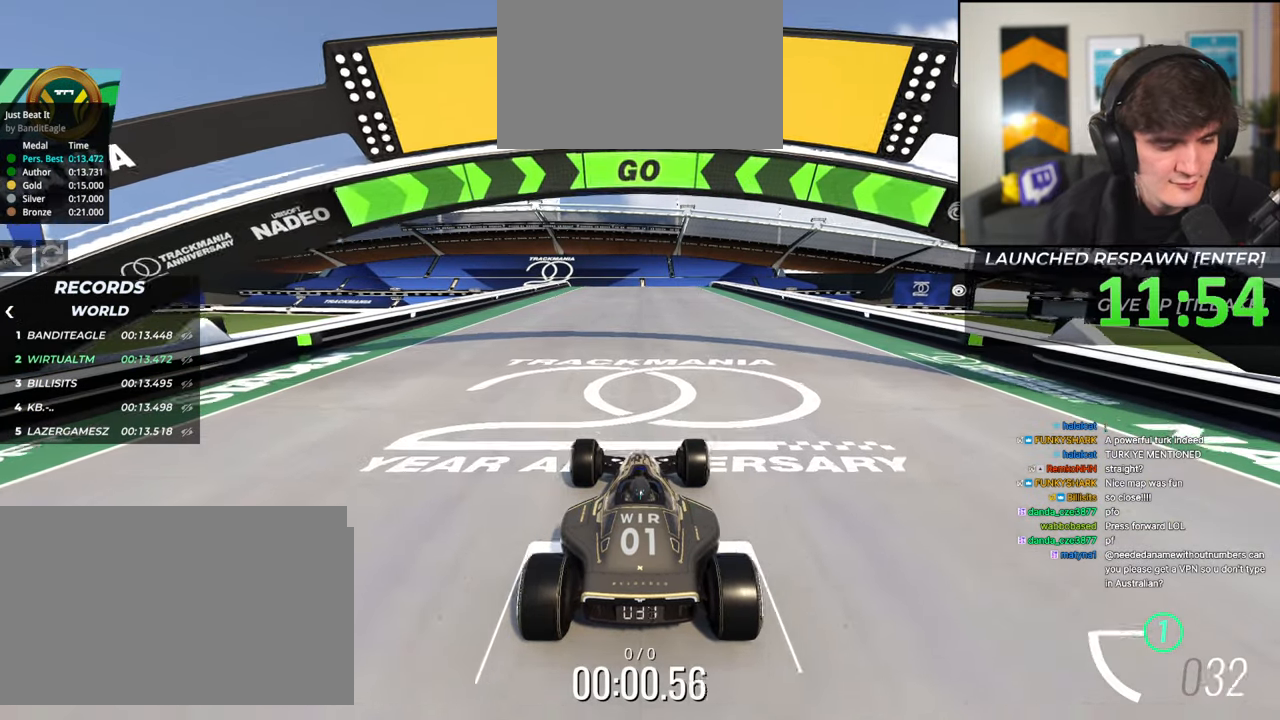
{"keys": ["up"], "events": []}
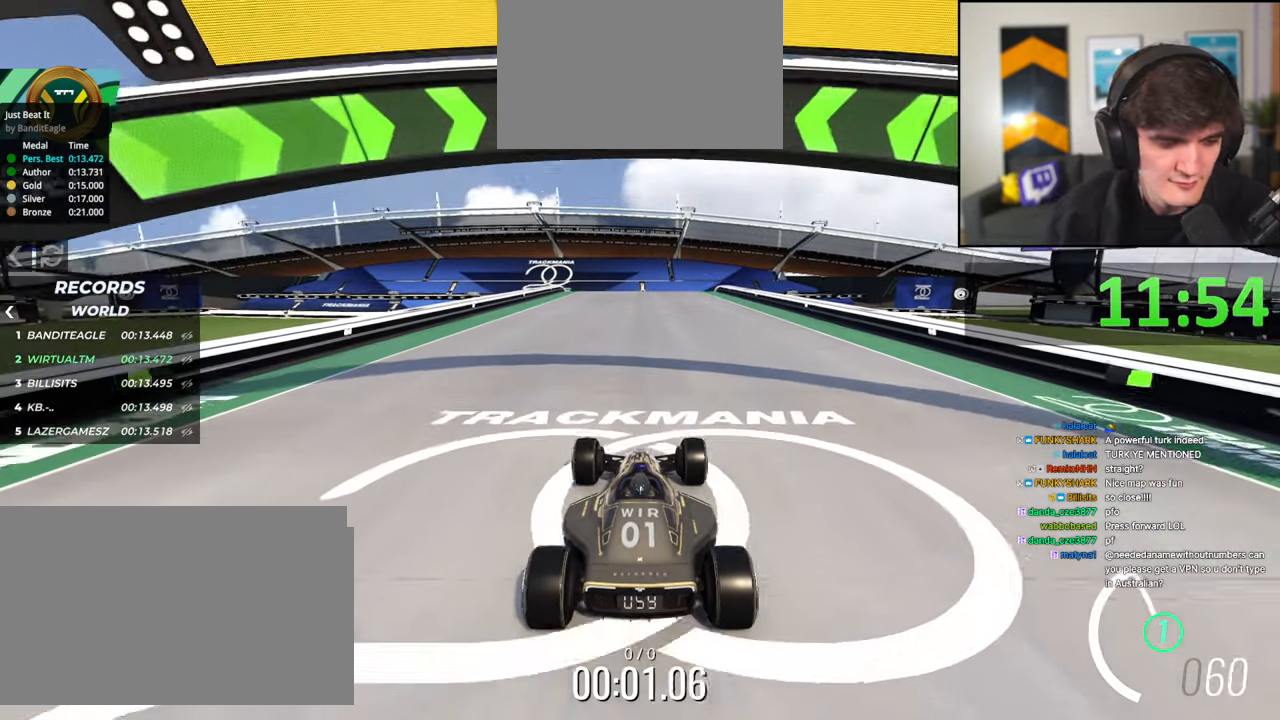
{"keys": ["up"], "events": []}
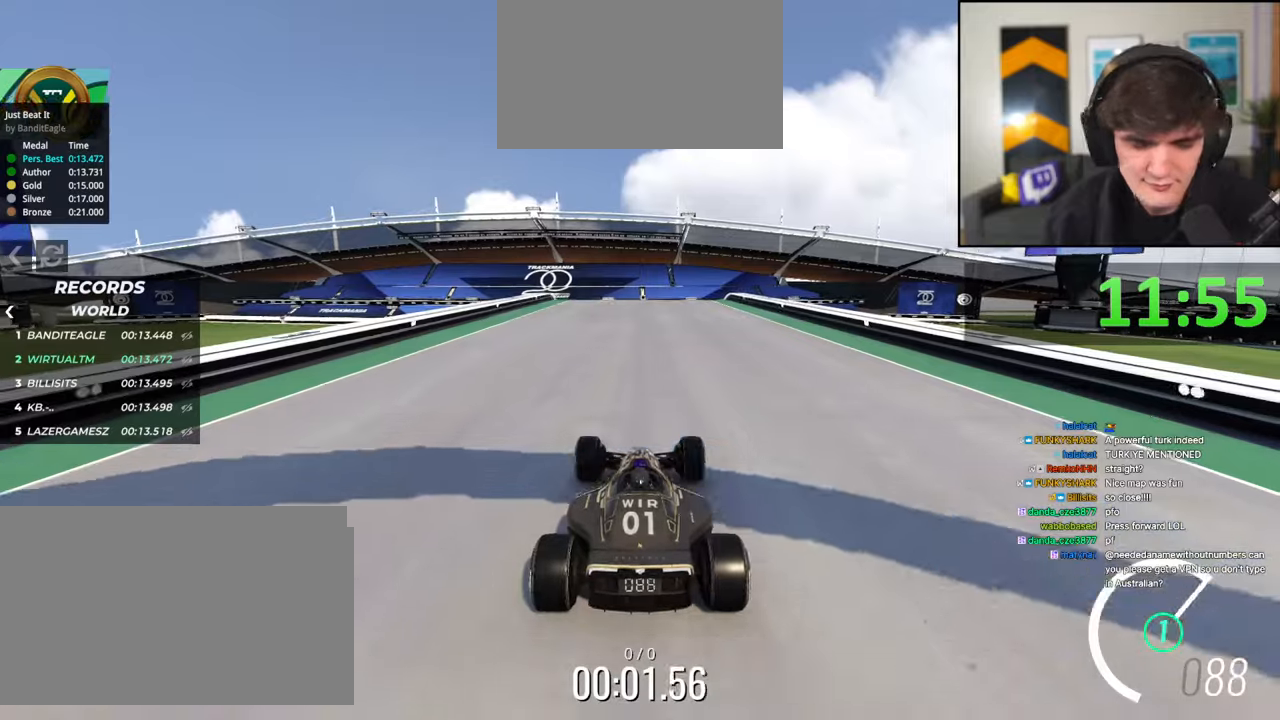
{"keys": ["up"], "events": []}
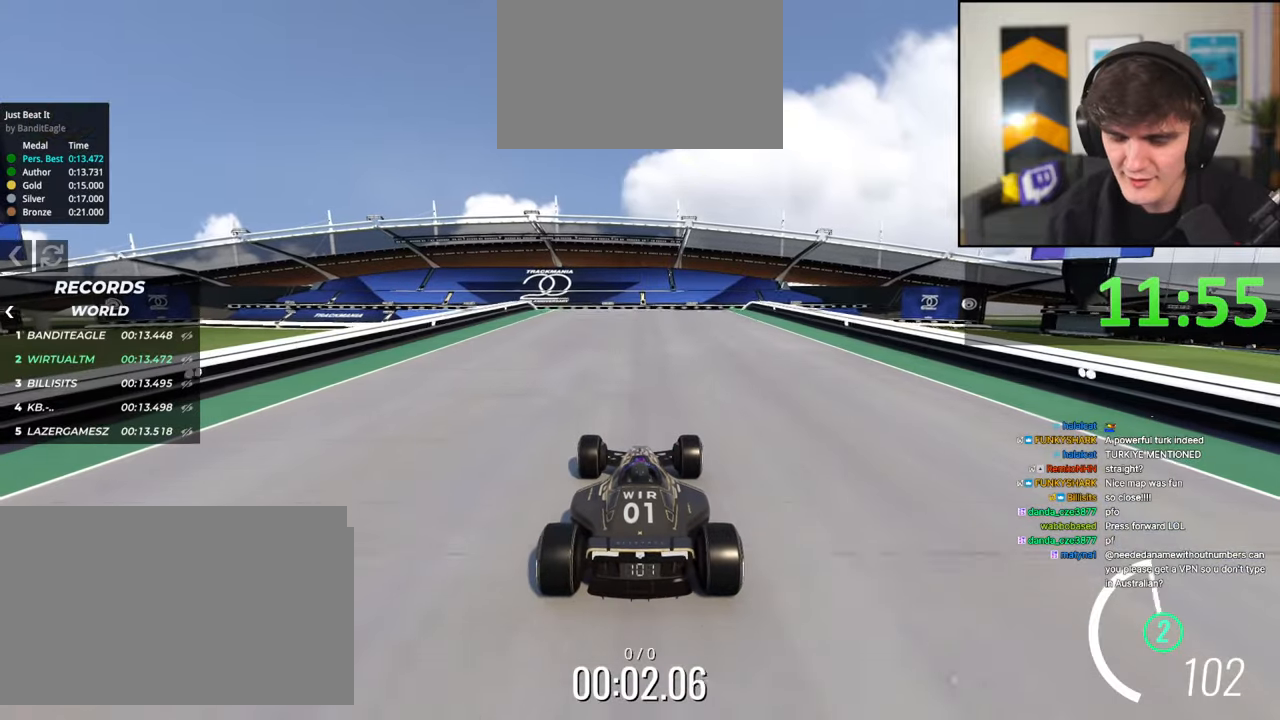
{"keys": ["up"], "events": []}
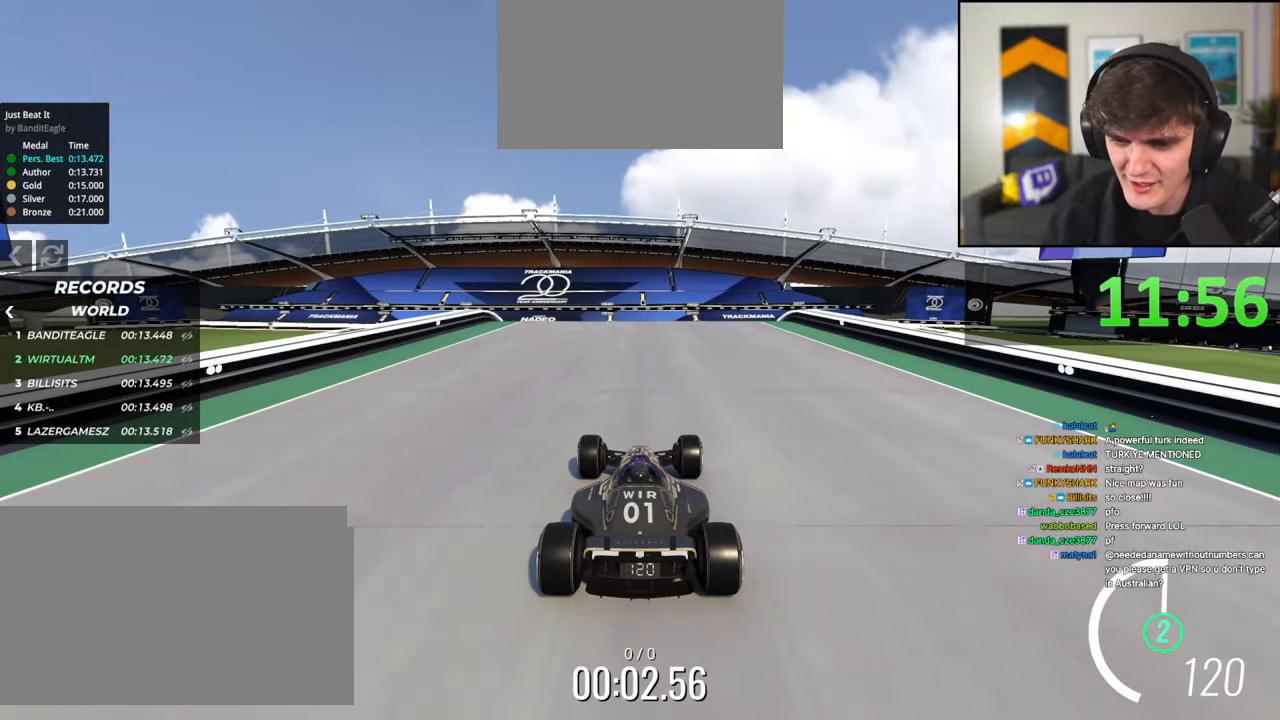
{"keys": ["up"], "events": []}
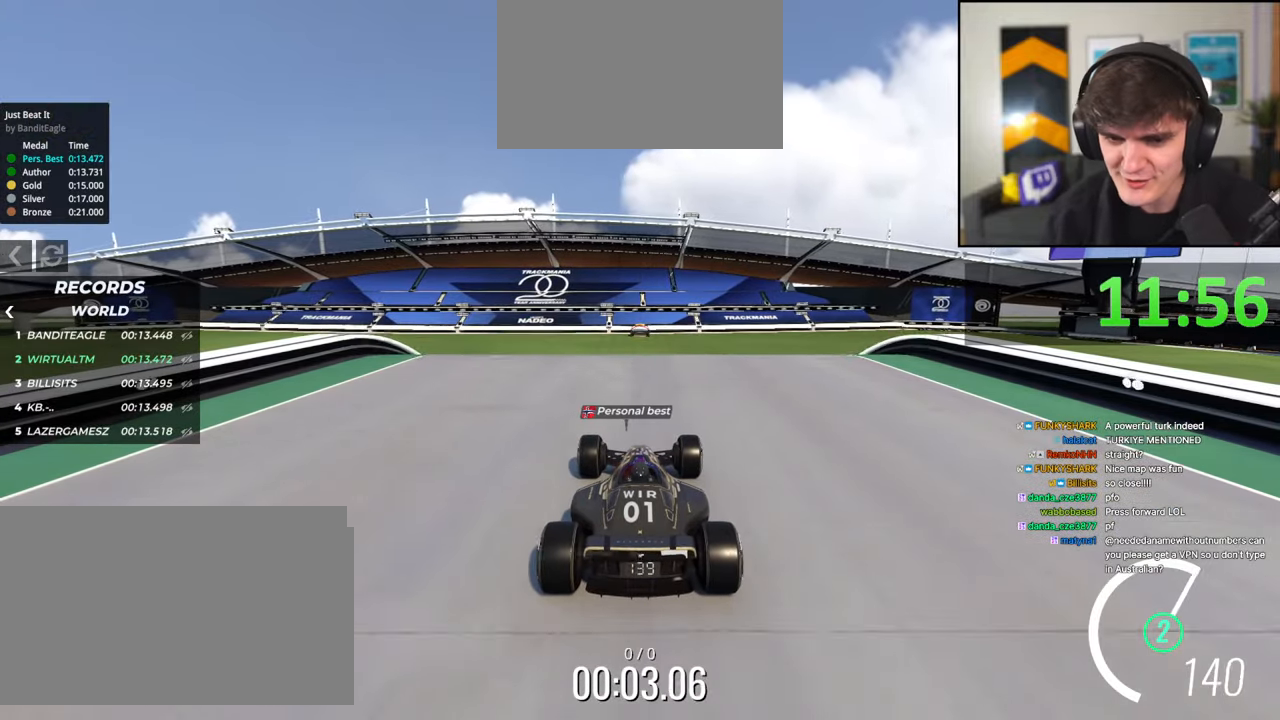
{"keys": ["up"], "events": []}
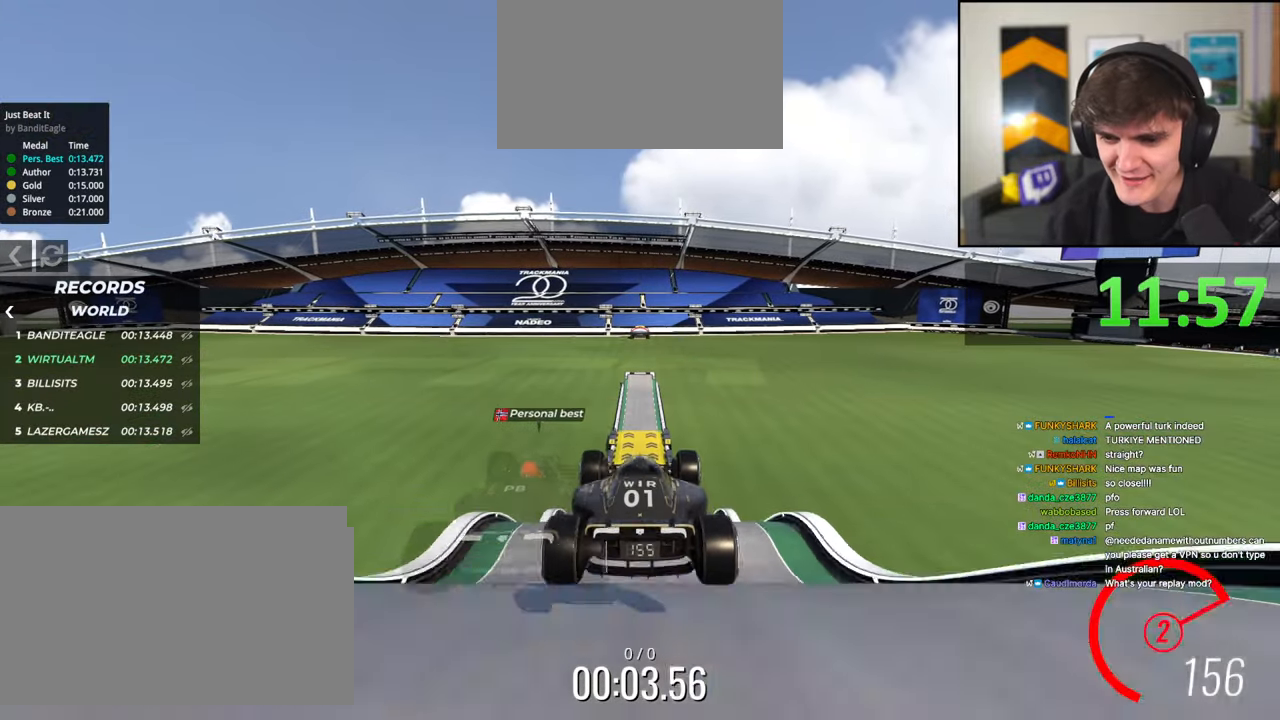
{"keys": ["up"], "events": []}
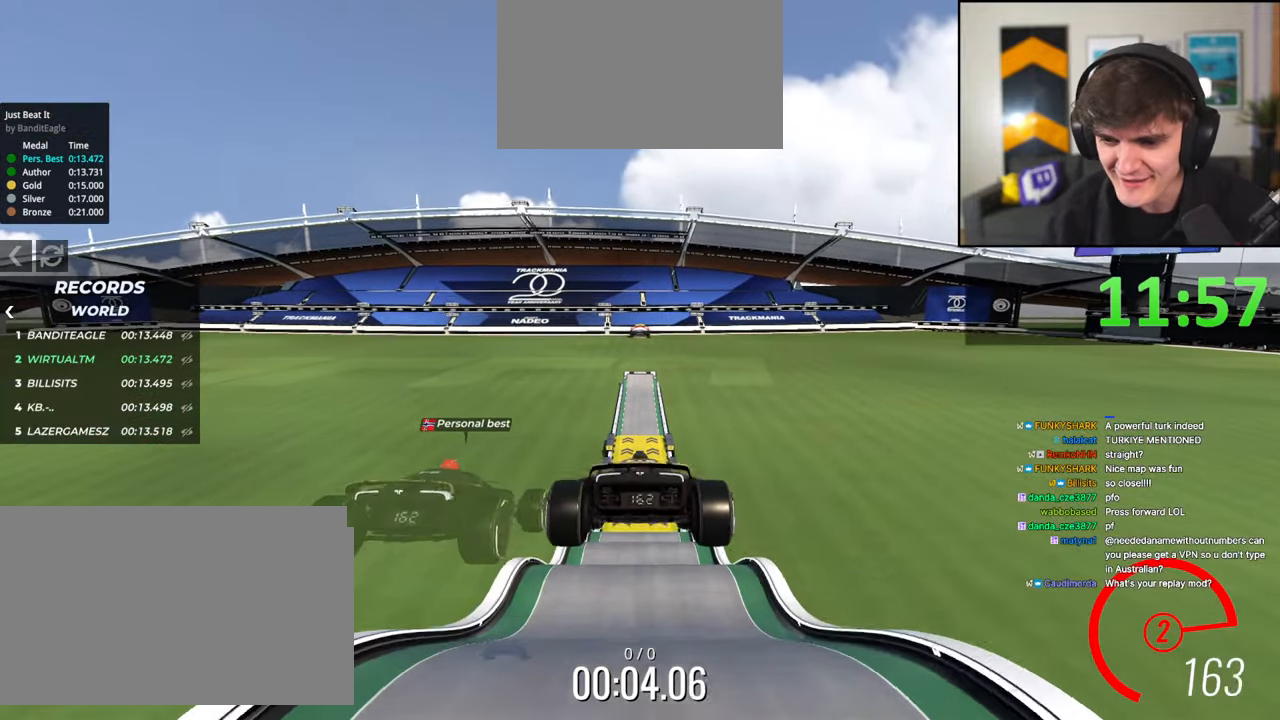
{"keys": ["up"], "events": []}
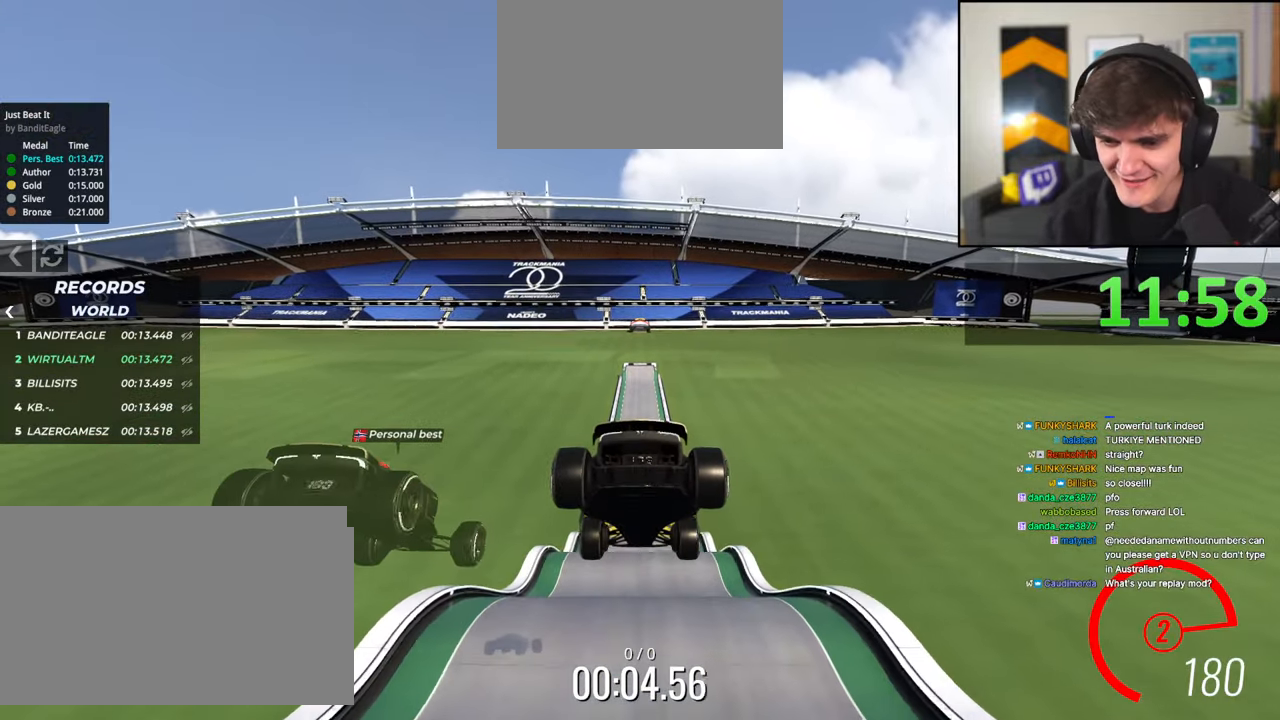
{"keys": ["up"], "events": [[167, "brake", "down"], [217, "brake", "up"]]}
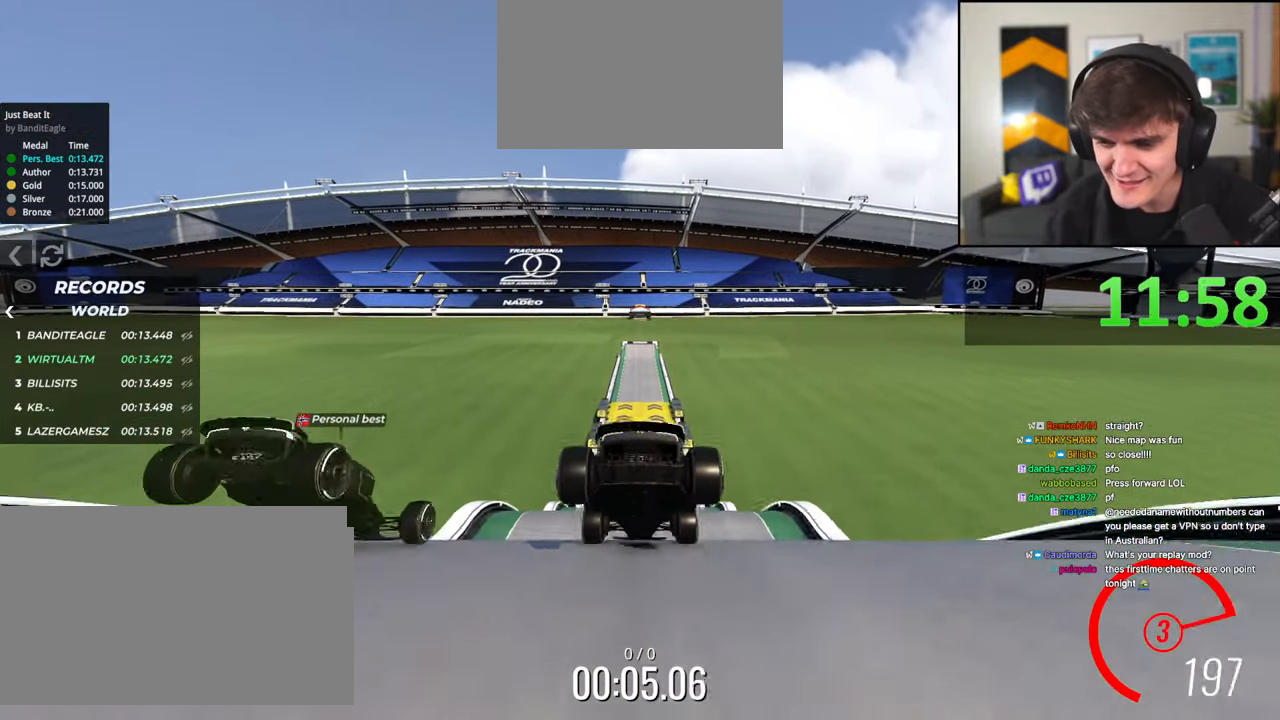
{"keys": ["up"], "events": []}
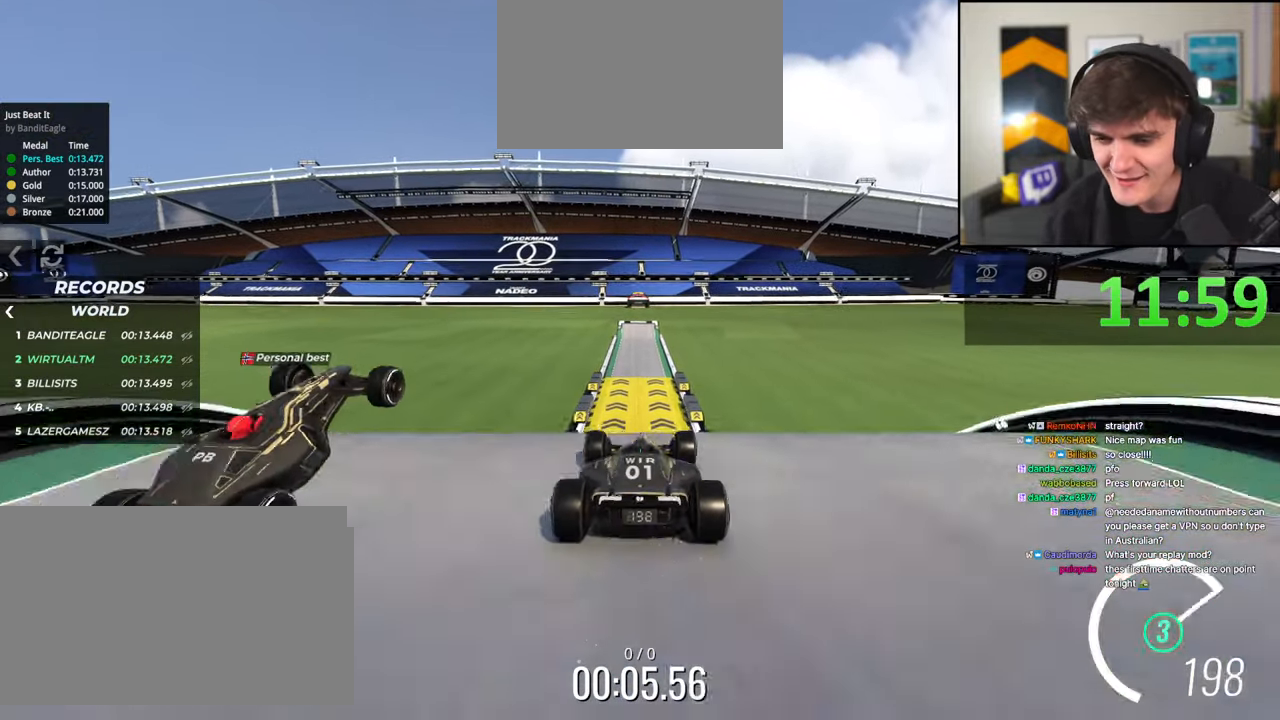
{"keys": ["up"], "events": []}
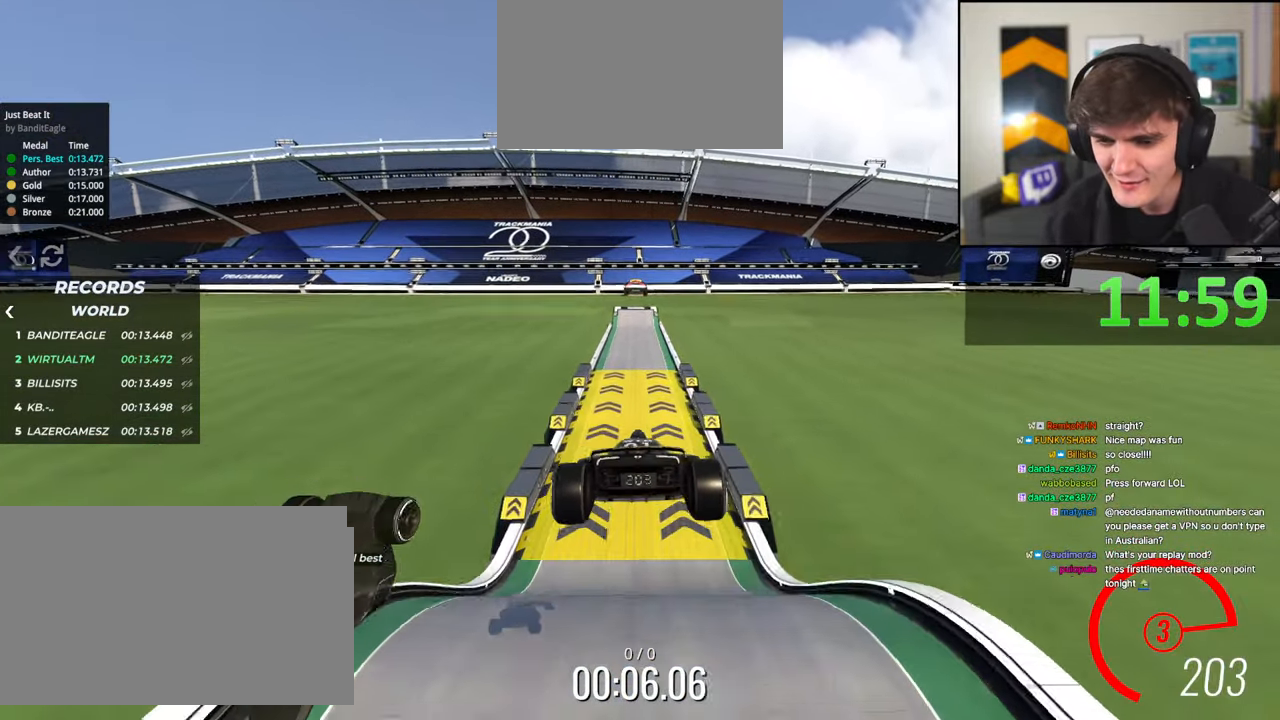
{"keys": ["up"], "events": []}
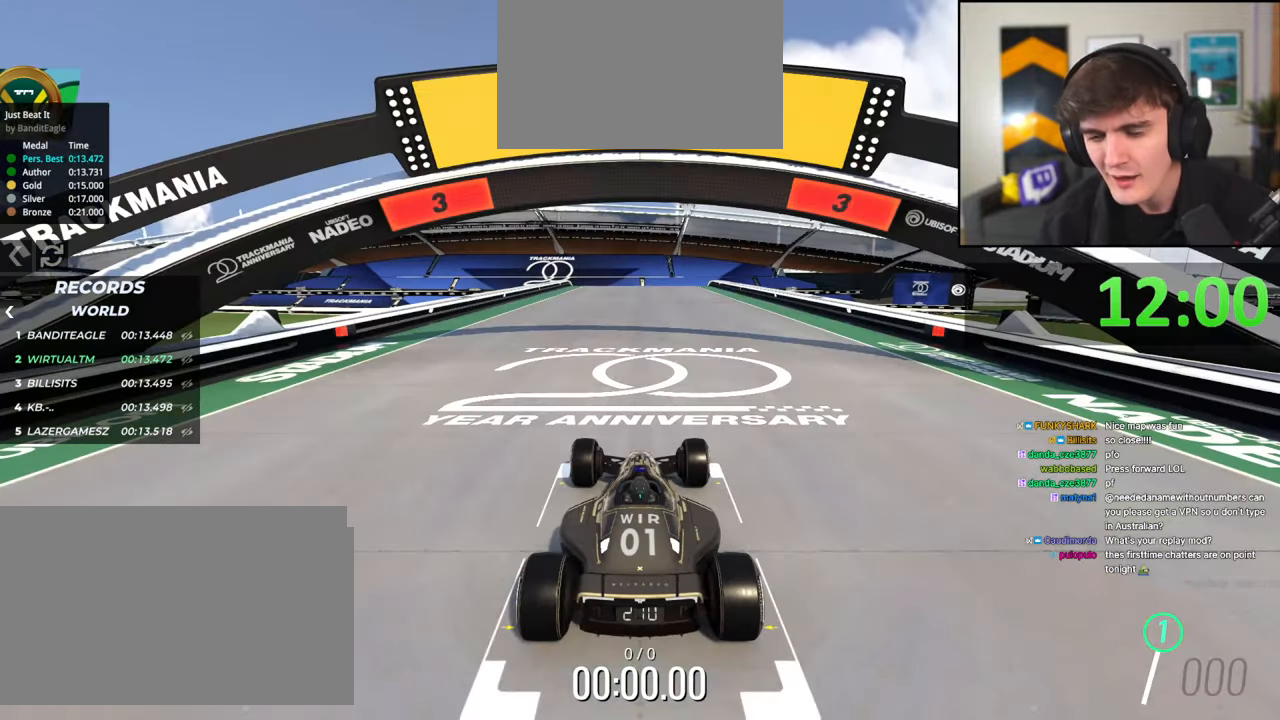
{"keys": ["up"], "events": []}
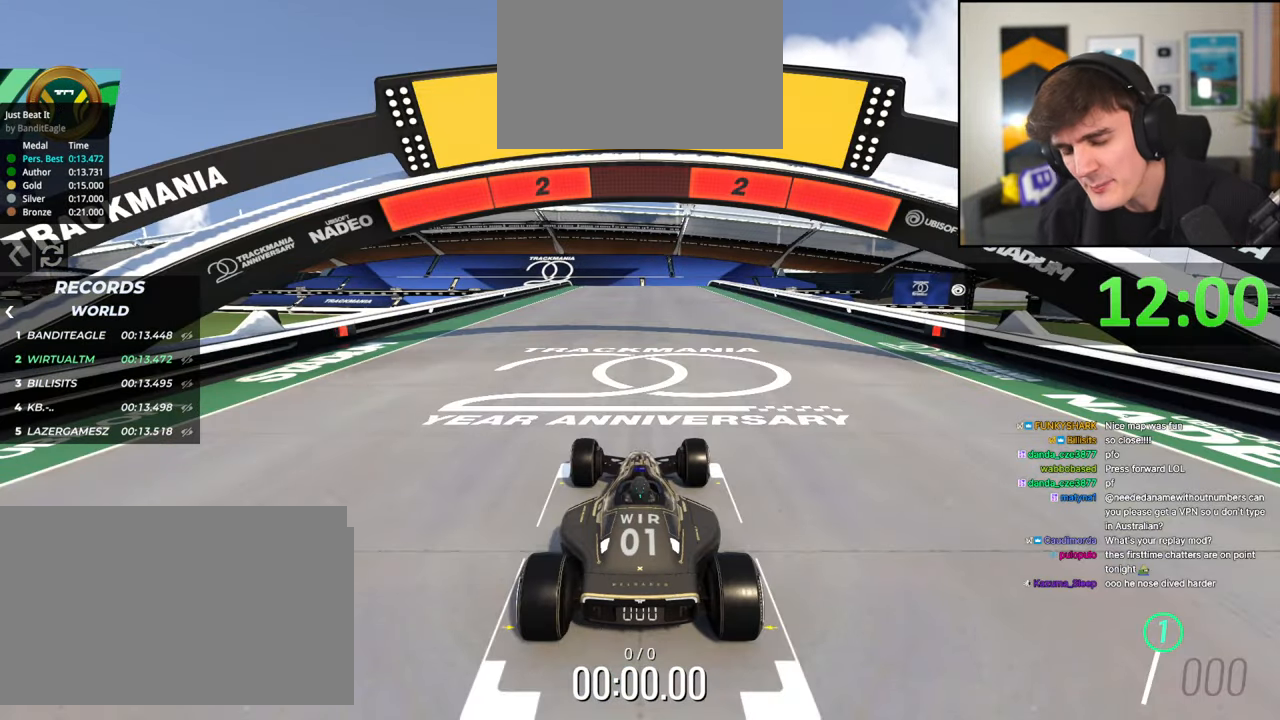
{"keys": ["up"], "events": []}
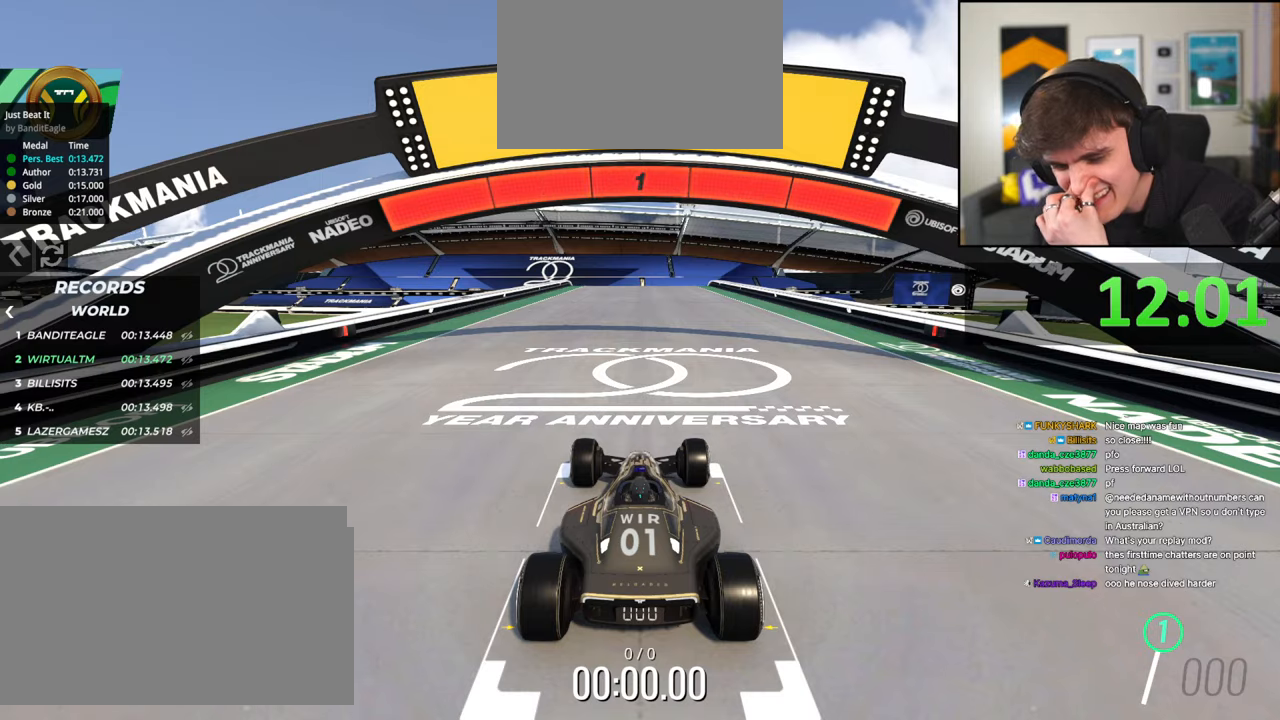
{"keys": ["up"], "events": []}
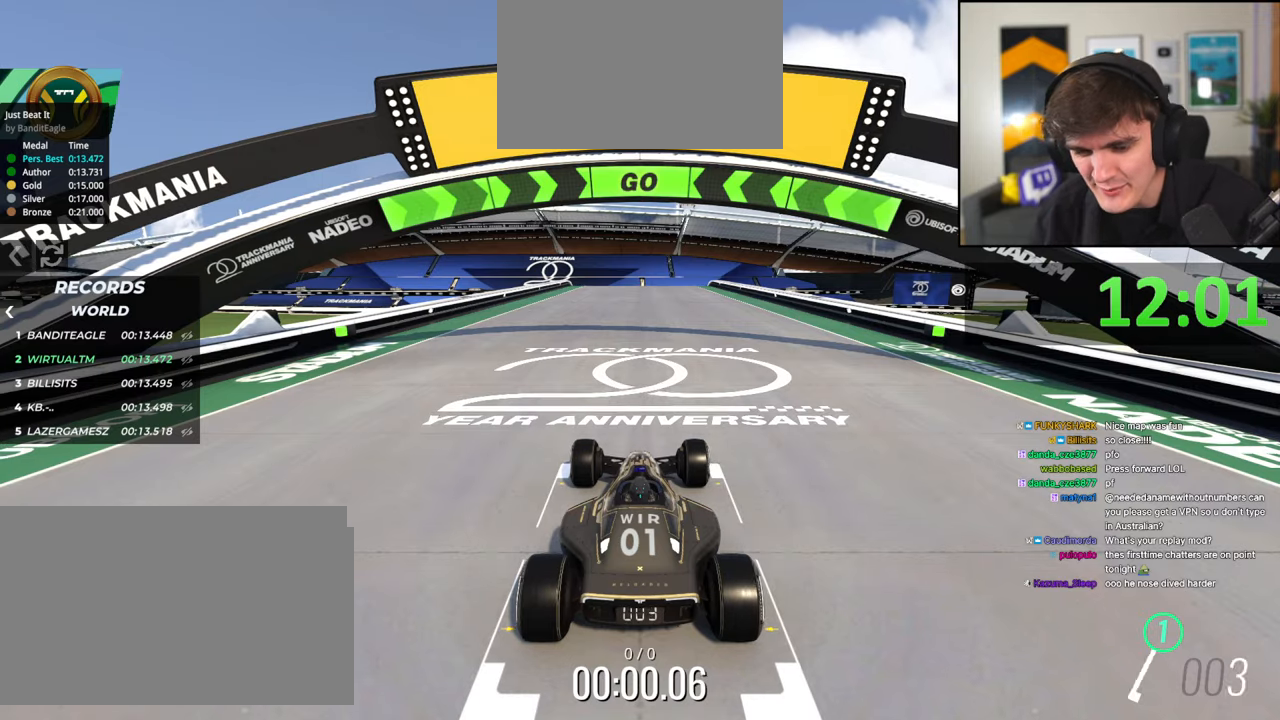
{"keys": ["up"], "events": []}
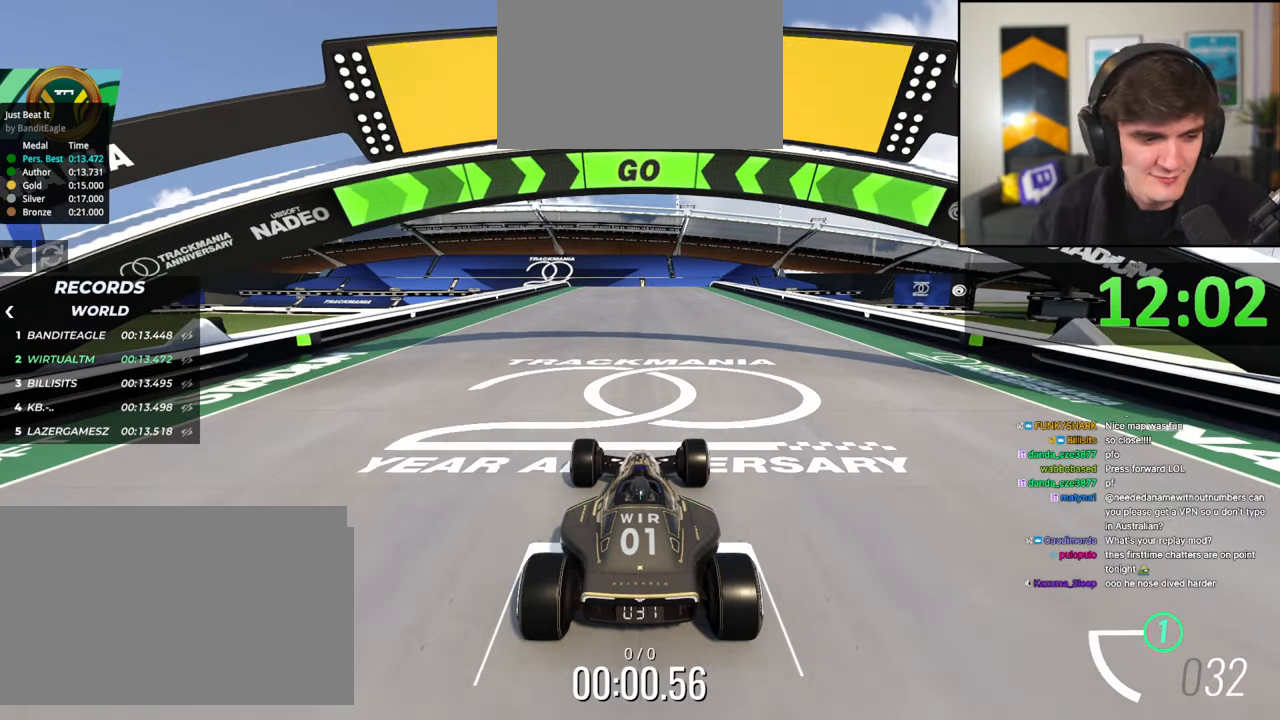
{"keys": ["up"], "events": []}
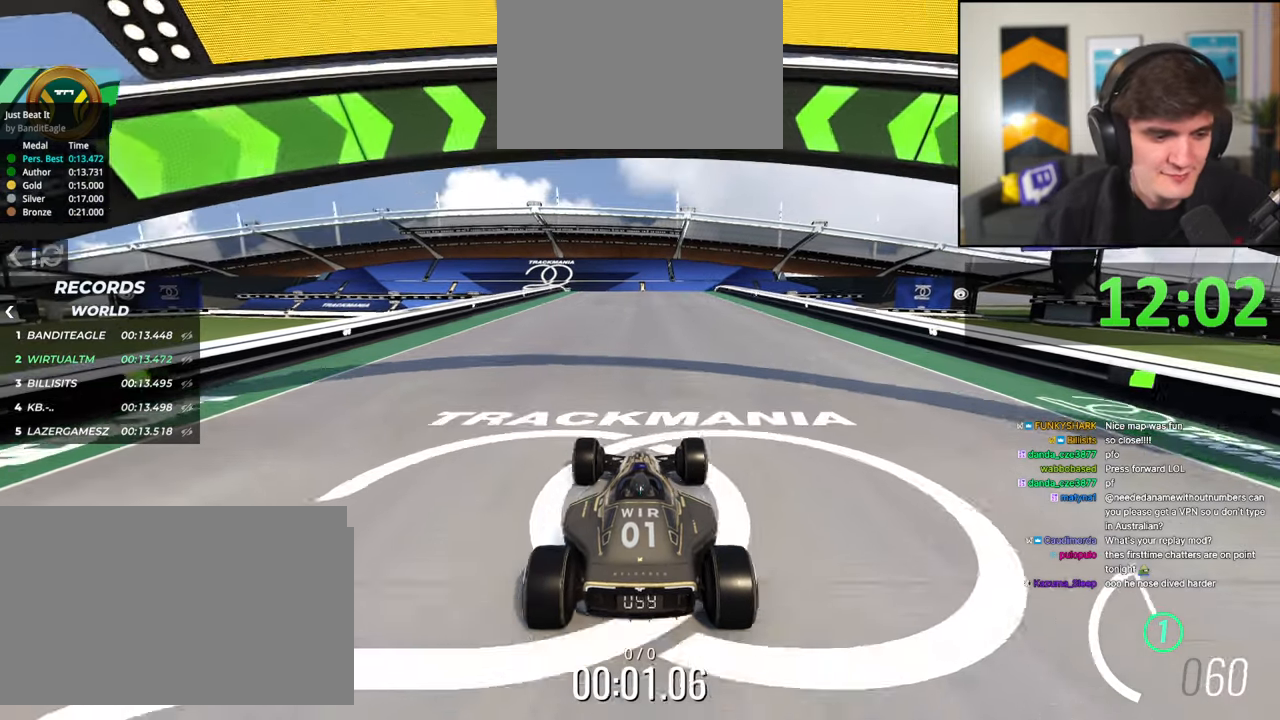
{"keys": ["up"], "events": []}
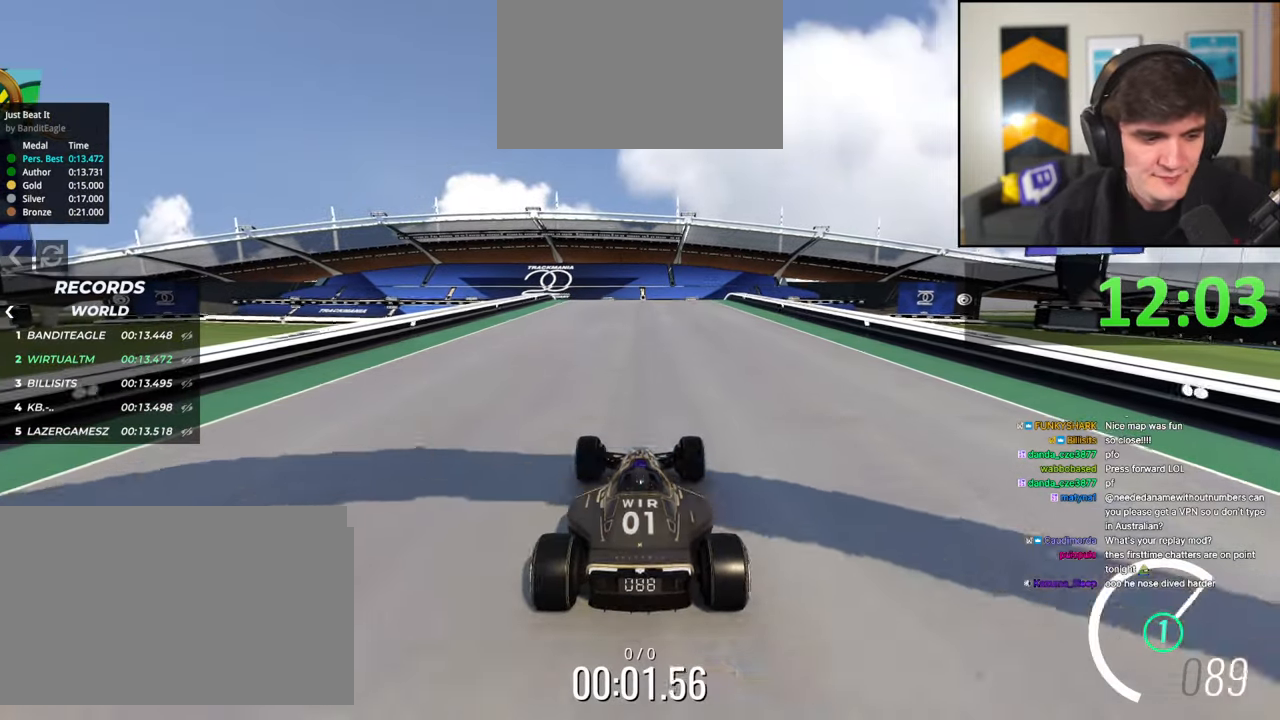
{"keys": ["up"], "events": []}
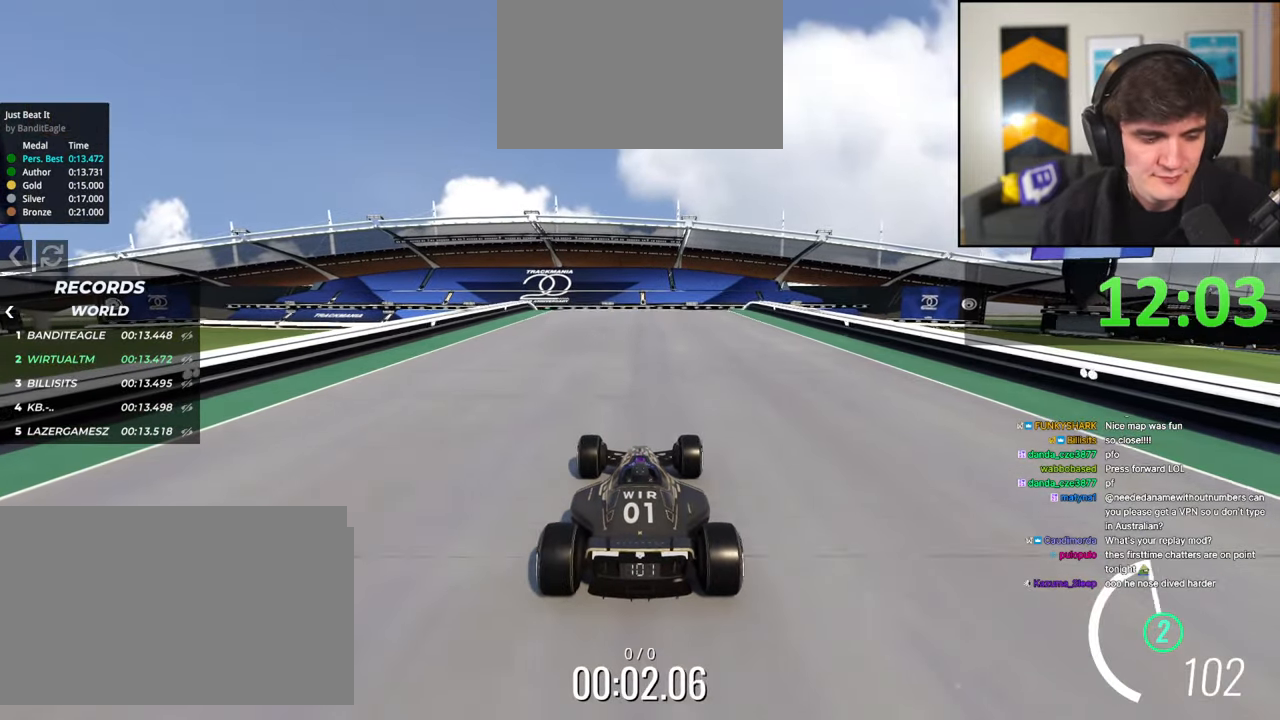
{"keys": ["up"], "events": []}
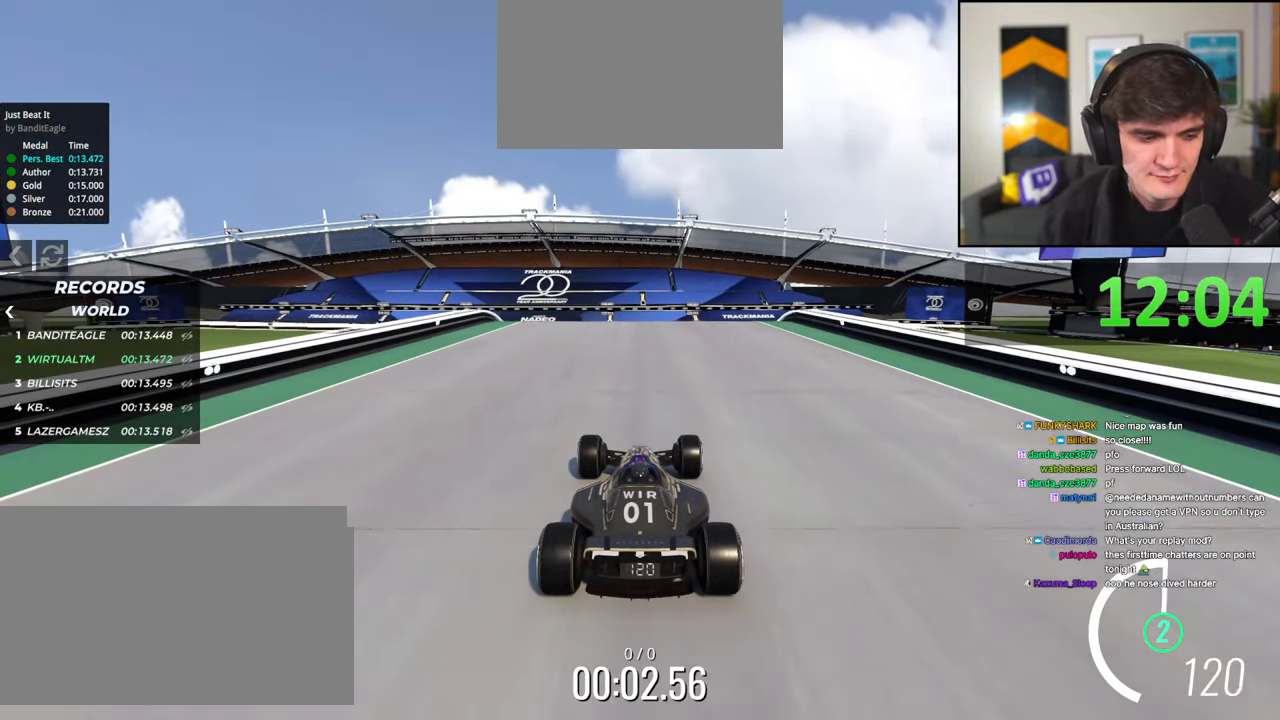
{"keys": ["up"], "events": []}
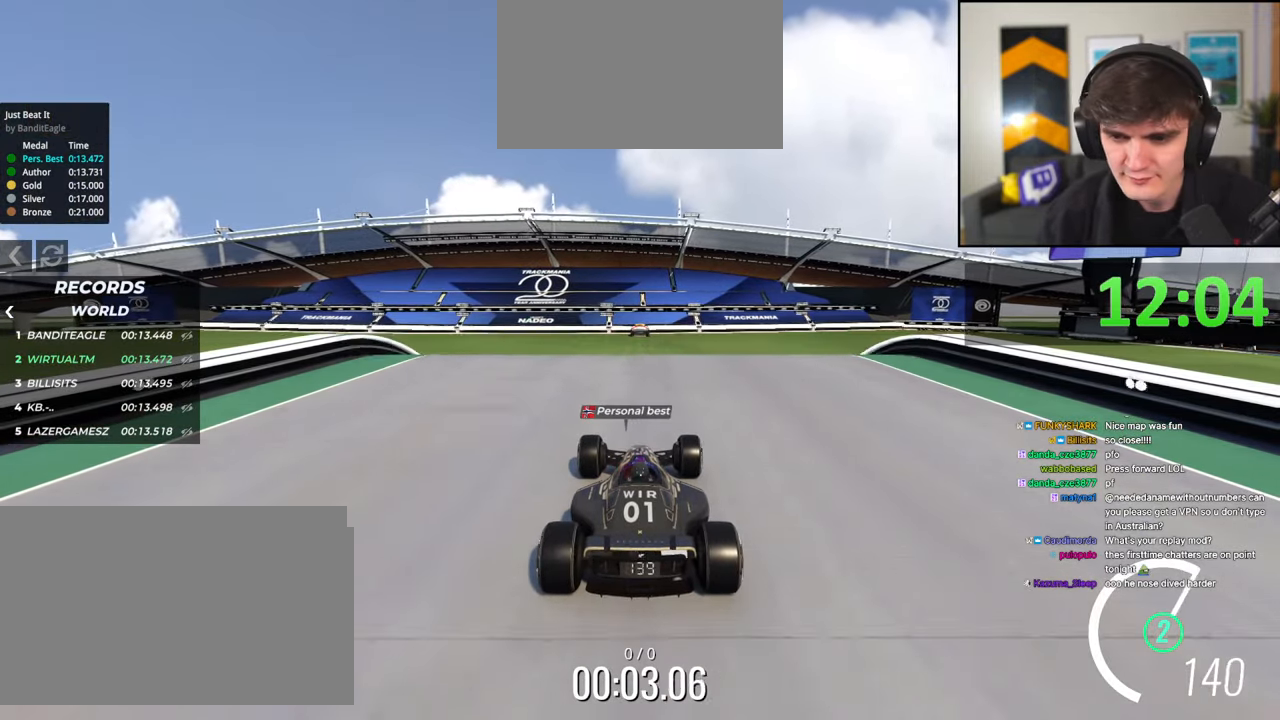
{"keys": ["up"], "events": []}
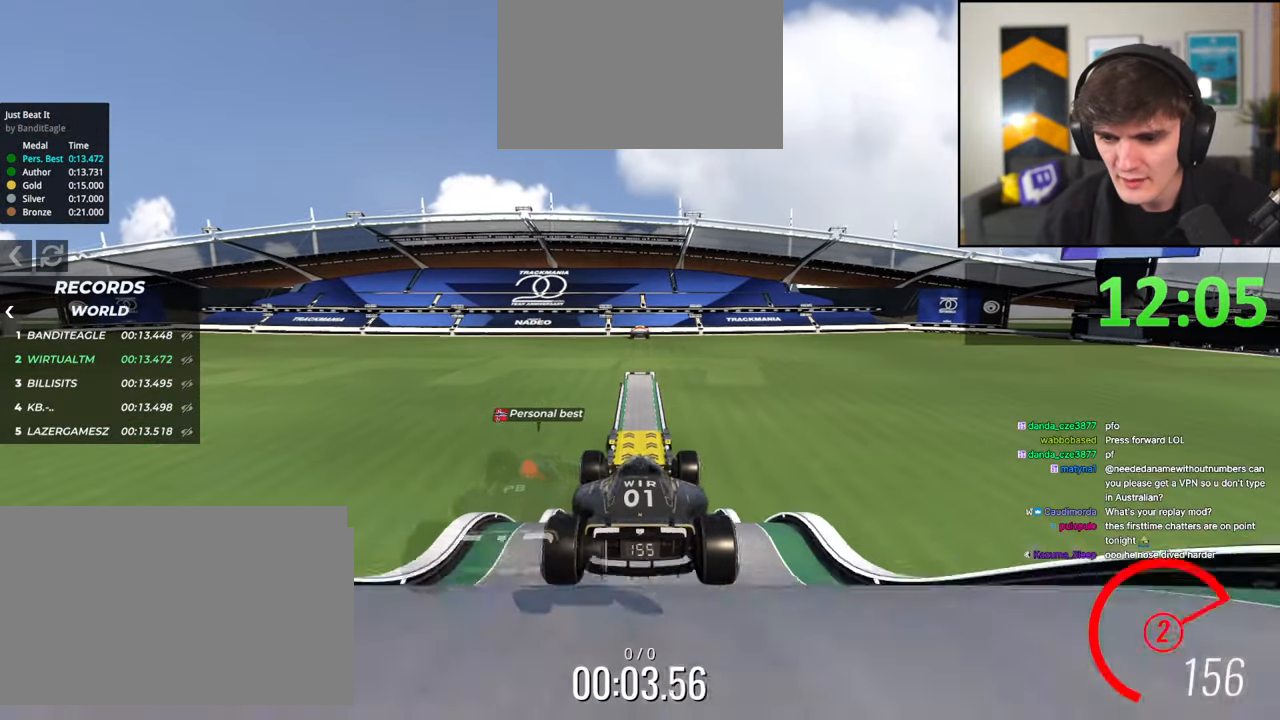
{"keys": ["up"], "events": []}
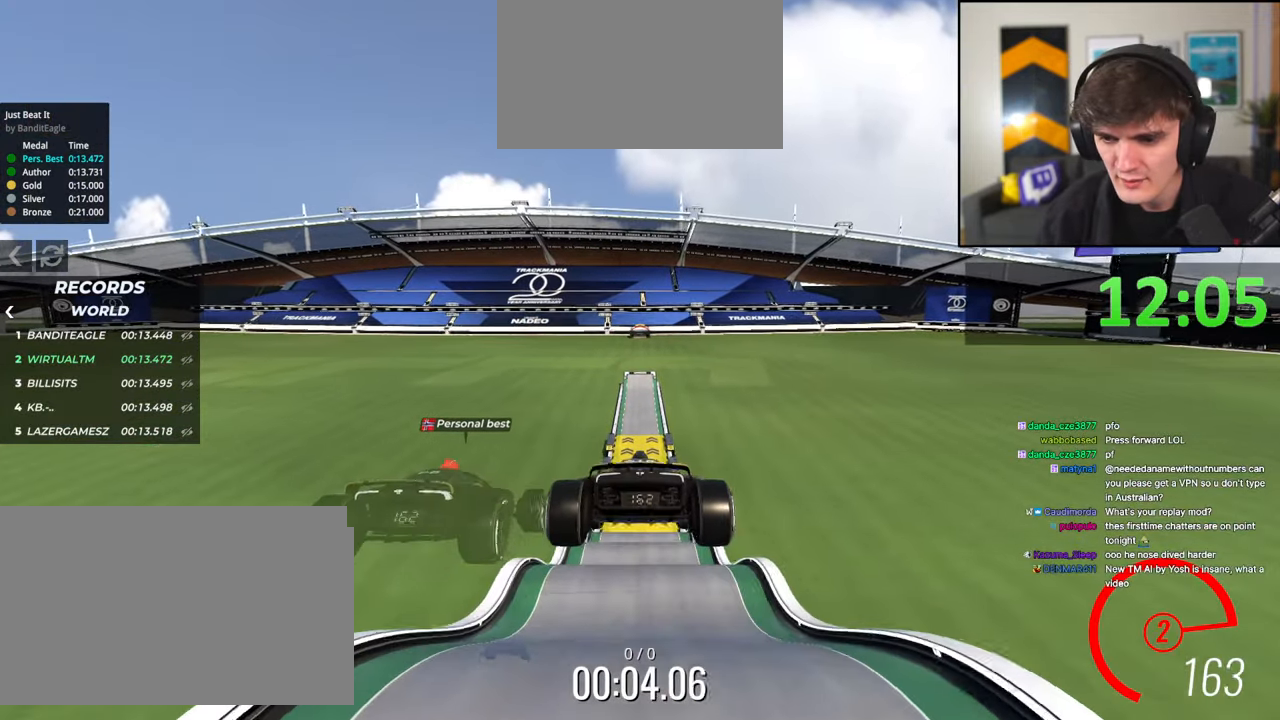
{"keys": ["up"], "events": []}
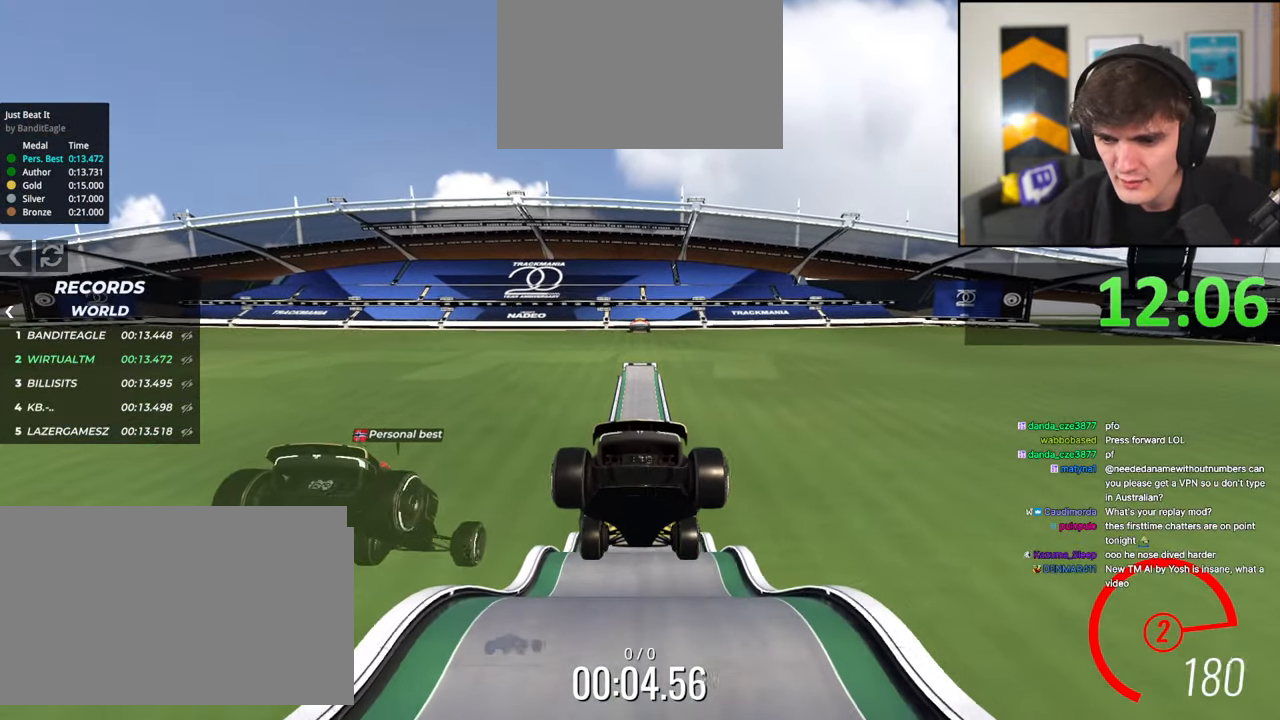
{"keys": ["up"], "events": [[417, "brake", "down"], [450, "brake", "up"]]}
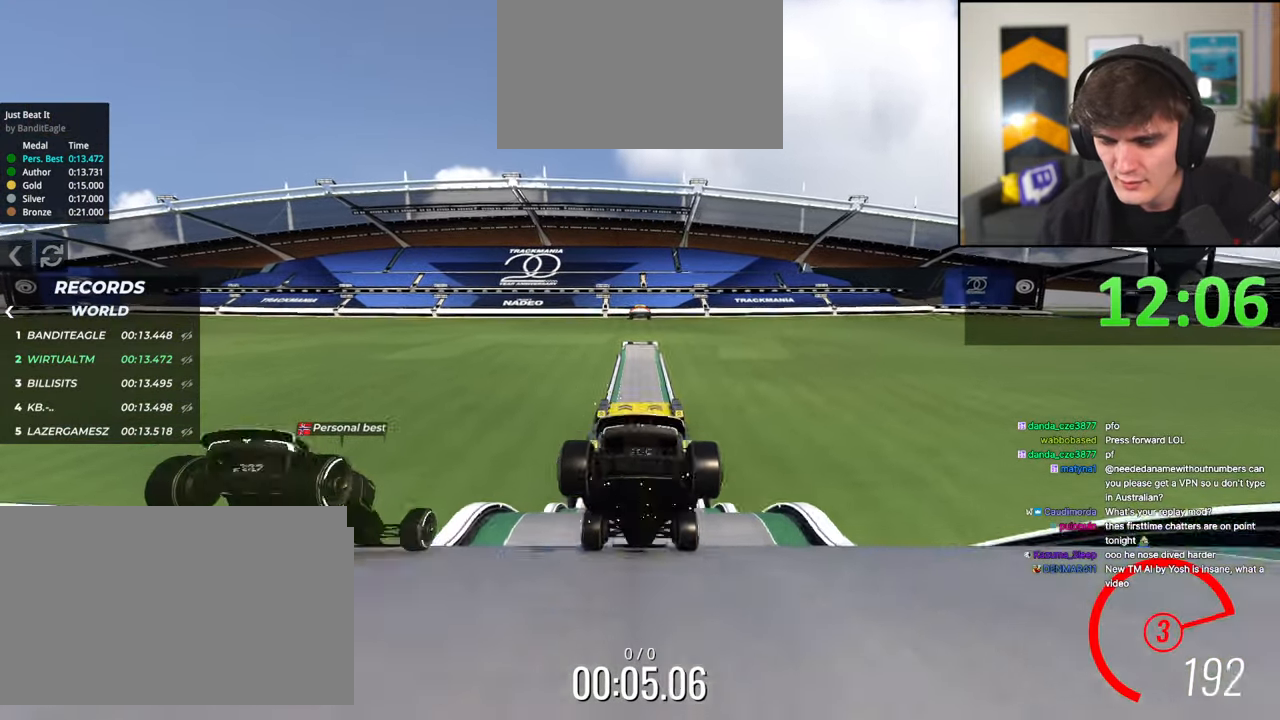
{"keys": ["up"], "events": []}
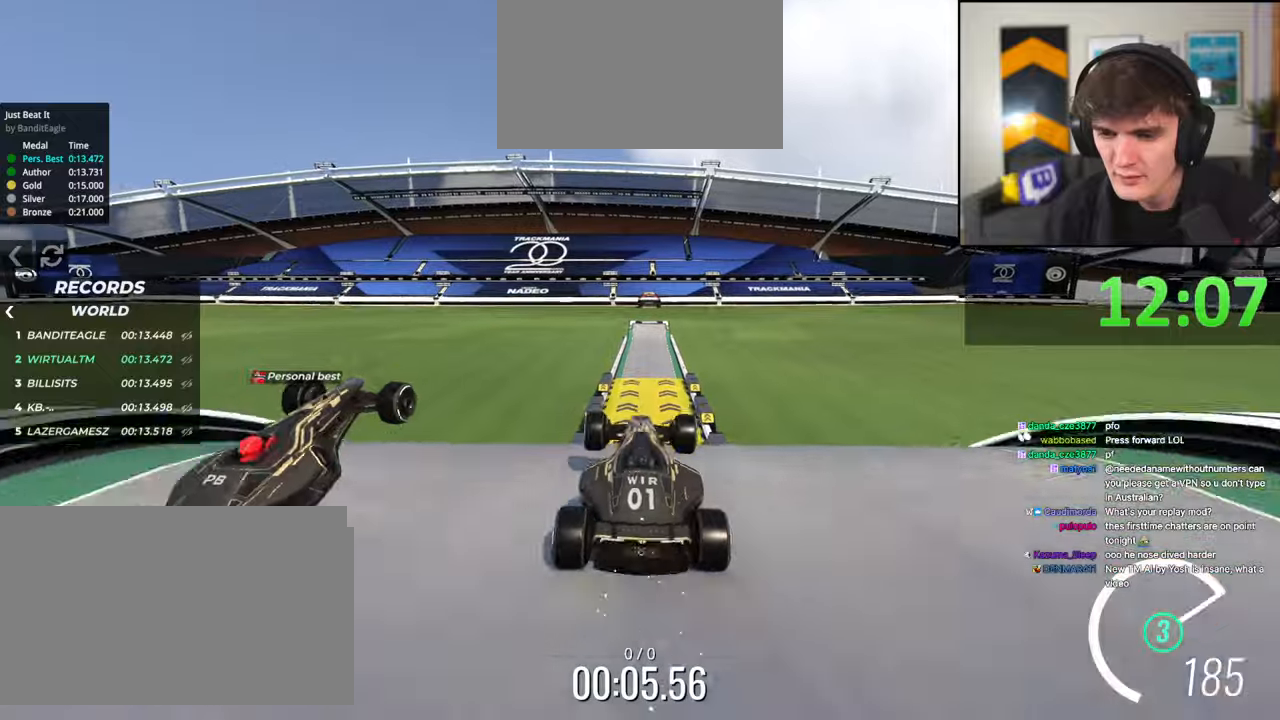
{"keys": ["up"], "events": []}
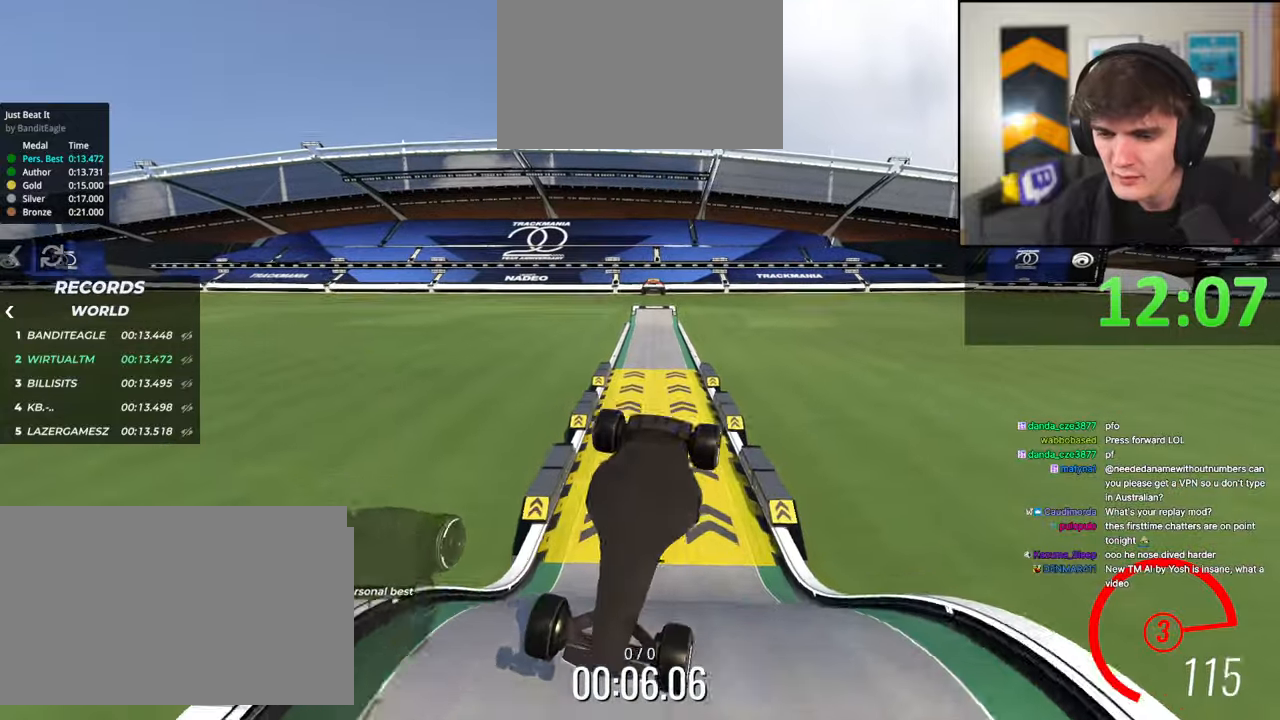
{"keys": ["up"], "events": []}